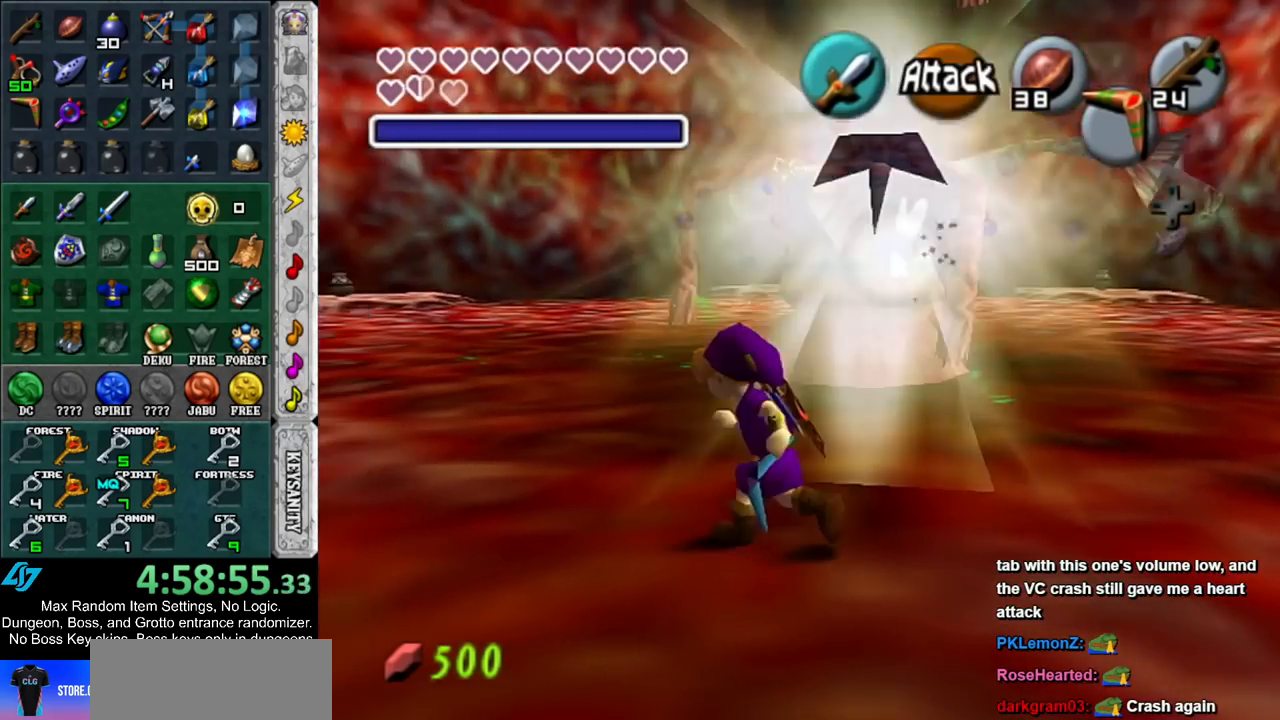
Gameplay with a controller (Nintendo layout); each line is a JSON object with the inputs held at the frame after it. "events" lists button and stick changes between this image and that frame as [ms after this image, input, new state], when the widget could be followed in between. Not read: L3 R3.
{"buttons": [], "left_stick": "up-right", "right_stick": "center", "events": [[133, "left_stick", "up"], [300, "left_stick", "up-right"]]}
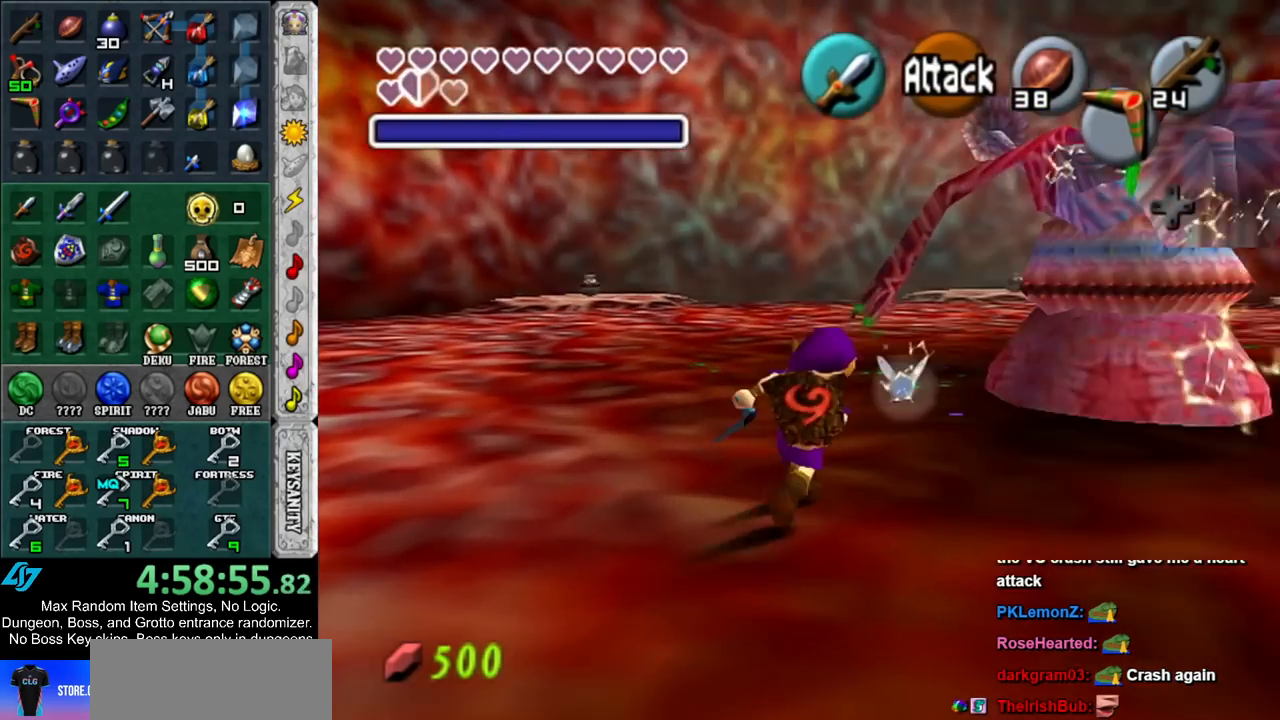
{"buttons": ["Z"], "left_stick": "up-right", "right_stick": "center", "events": [[17, "L1", "down"], [67, "Z", "down"], [67, "left_stick", "up"], [200, "L1", "up"], [333, "left_stick", "up-right"]]}
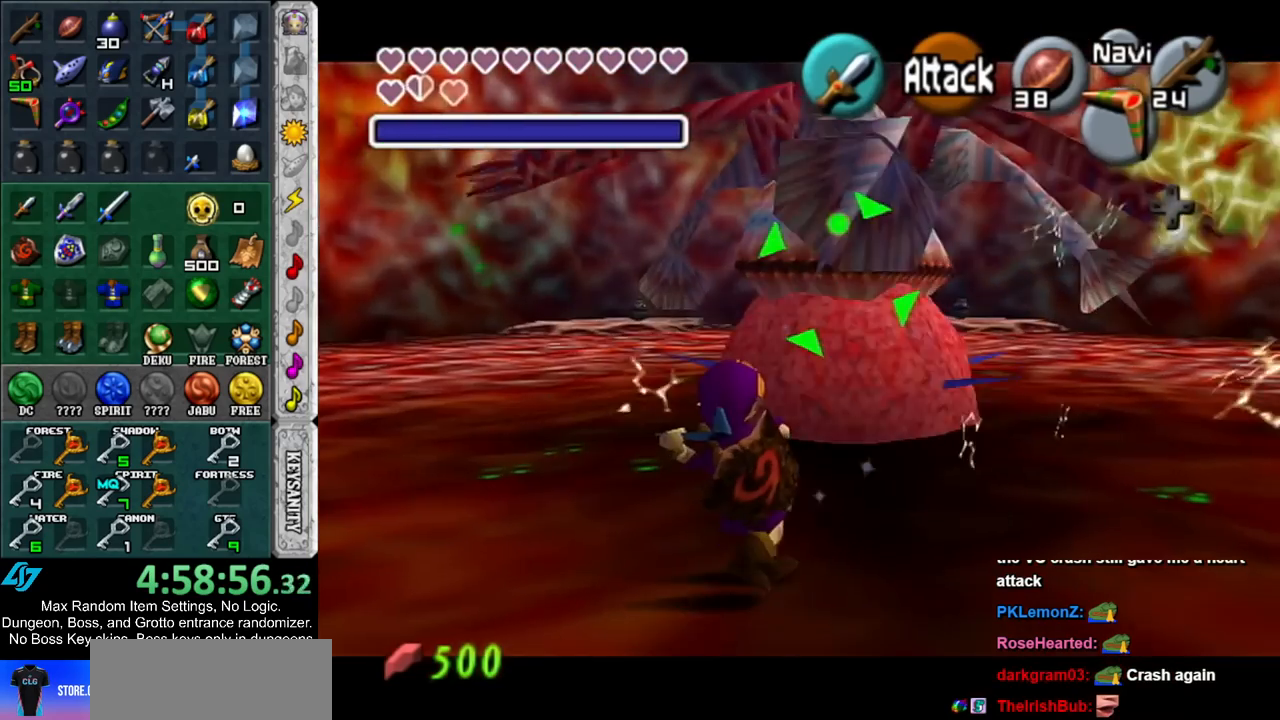
{"buttons": [], "left_stick": "up", "right_stick": "center", "events": [[133, "left_stick", "up"], [167, "Z", "up"]]}
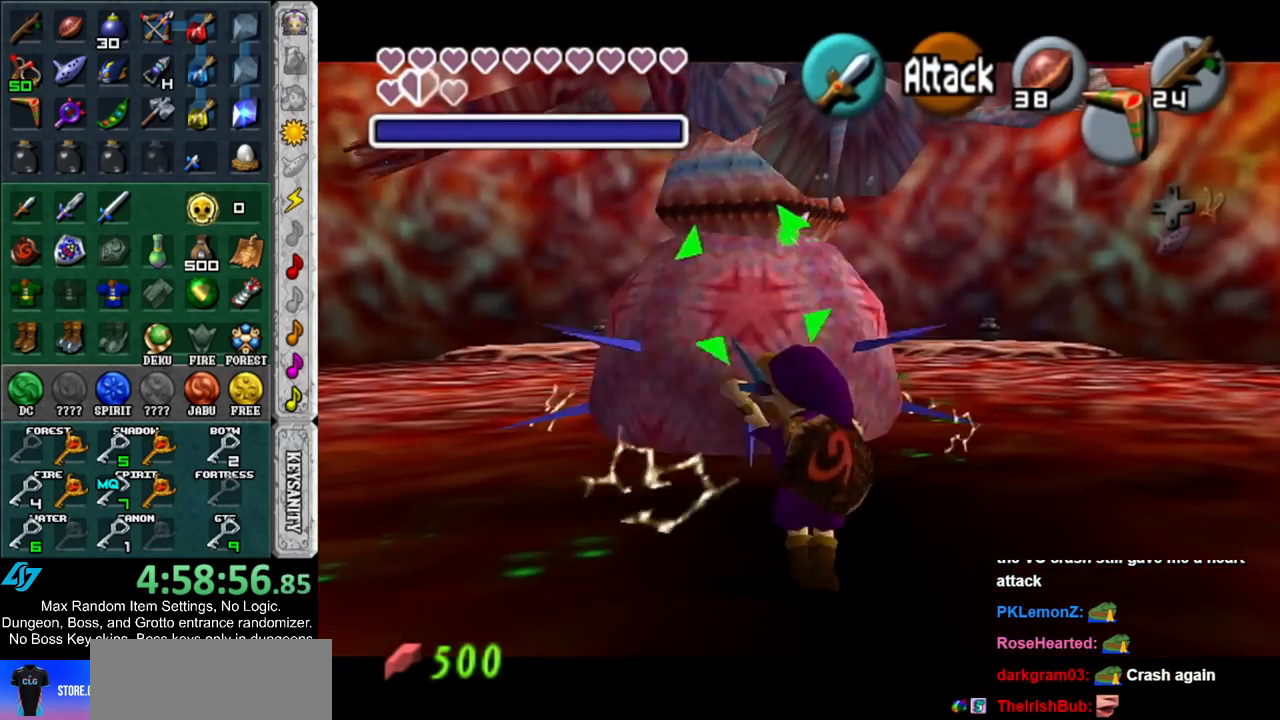
{"buttons": [], "left_stick": "up-left", "right_stick": "center", "events": [[83, "left_stick", "up-left"], [383, "X", "down"], [483, "X", "up"]]}
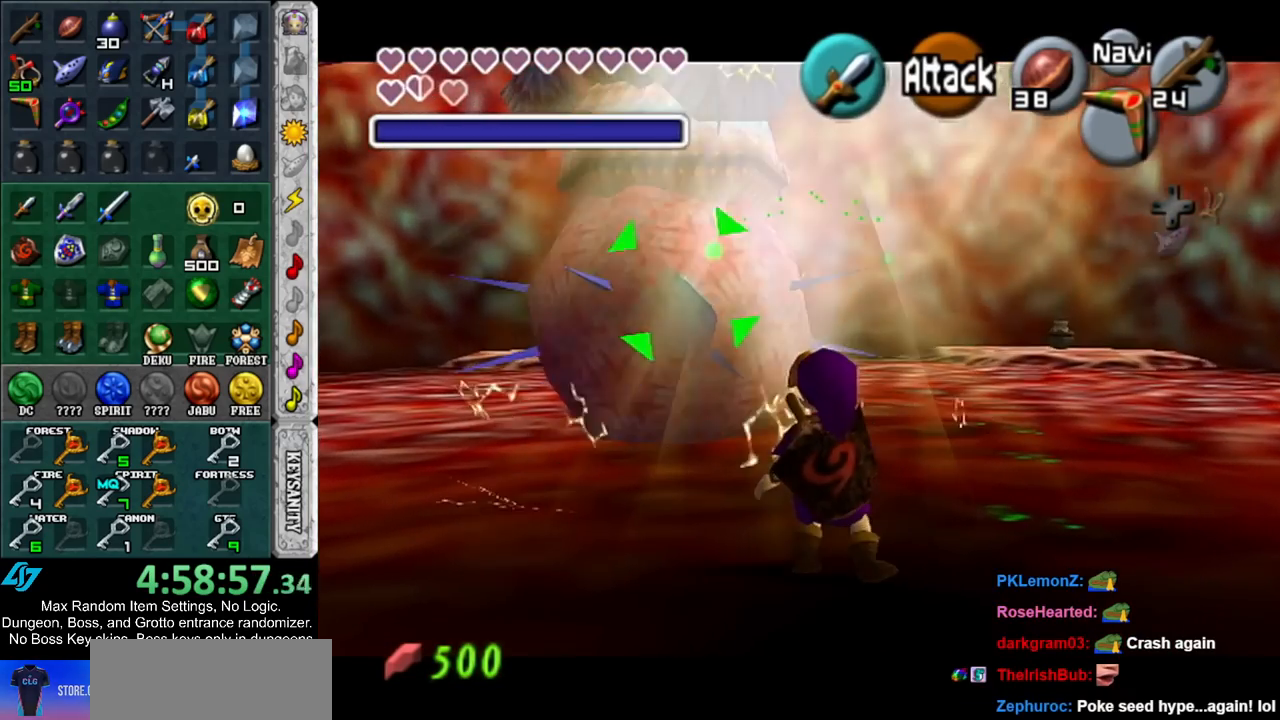
{"buttons": ["A"], "left_stick": "up", "right_stick": "center", "events": [[17, "left_stick", "up"], [167, "A", "down"], [233, "A", "up"], [333, "A", "down"], [383, "A", "up"], [450, "A", "down"]]}
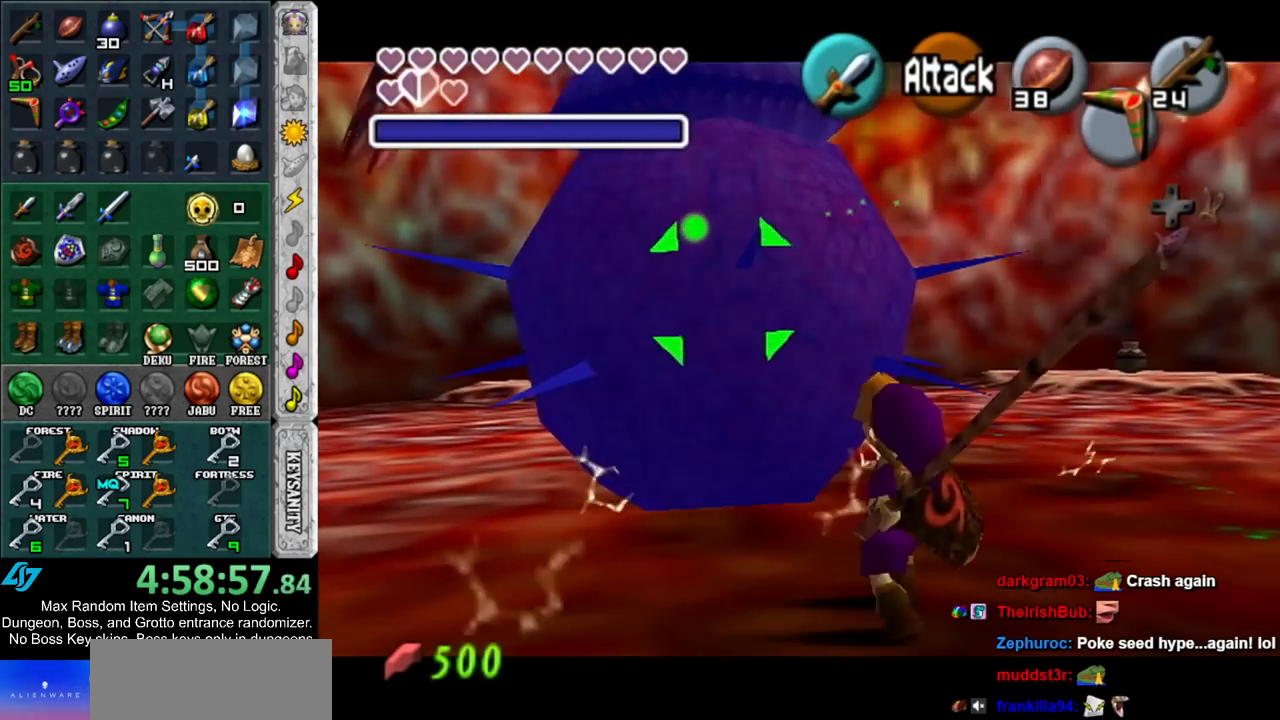
{"buttons": [], "left_stick": "up", "right_stick": "center", "events": [[50, "L1", "down"], [67, "A", "up"], [233, "L1", "up"]]}
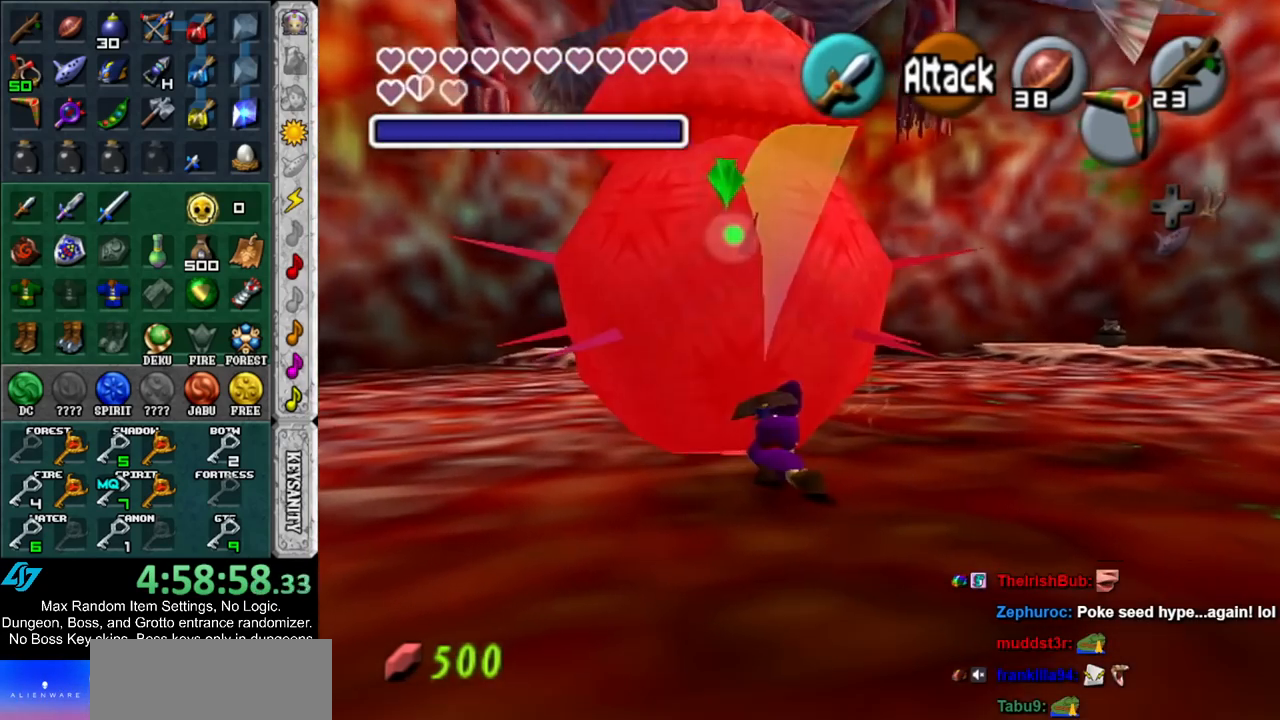
{"buttons": [], "left_stick": "up-left", "right_stick": "center", "events": [[117, "left_stick", "up-left"]]}
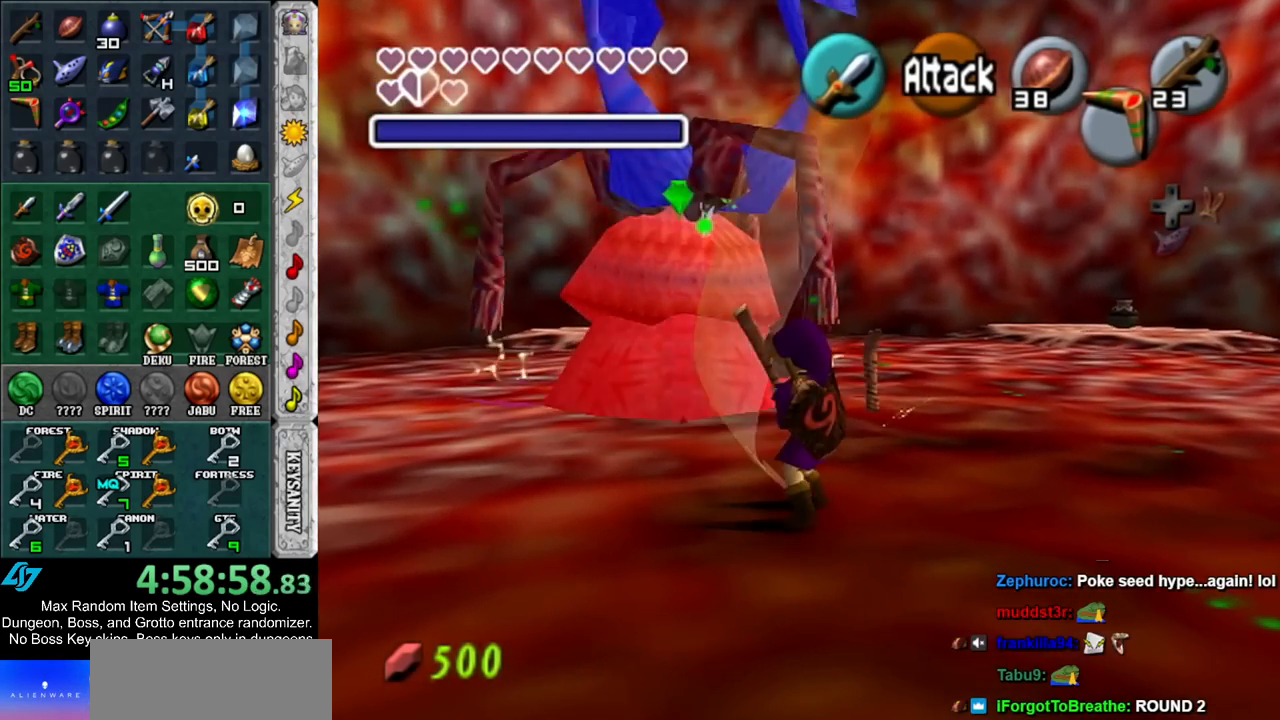
{"buttons": ["A"], "left_stick": "up", "right_stick": "center", "events": [[300, "left_stick", "up"], [483, "A", "down"]]}
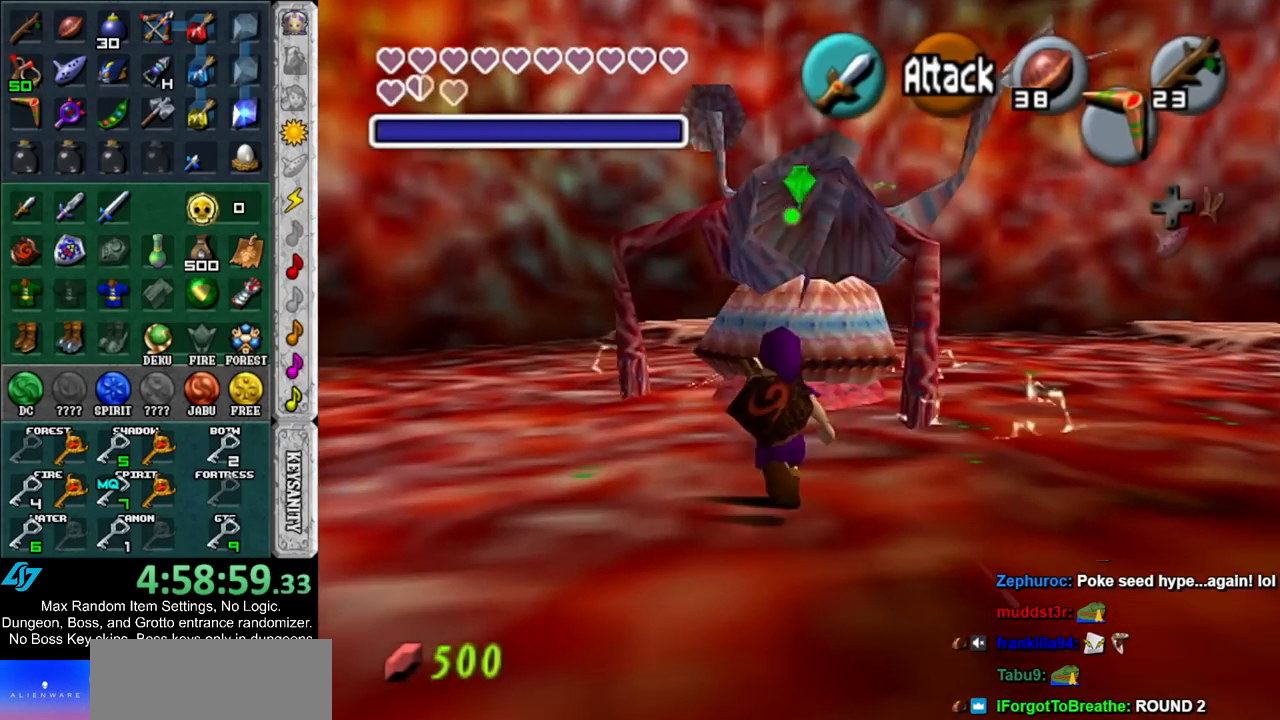
{"buttons": ["L1"], "left_stick": "up", "right_stick": "center", "events": [[150, "A", "up"], [483, "L1", "down"]]}
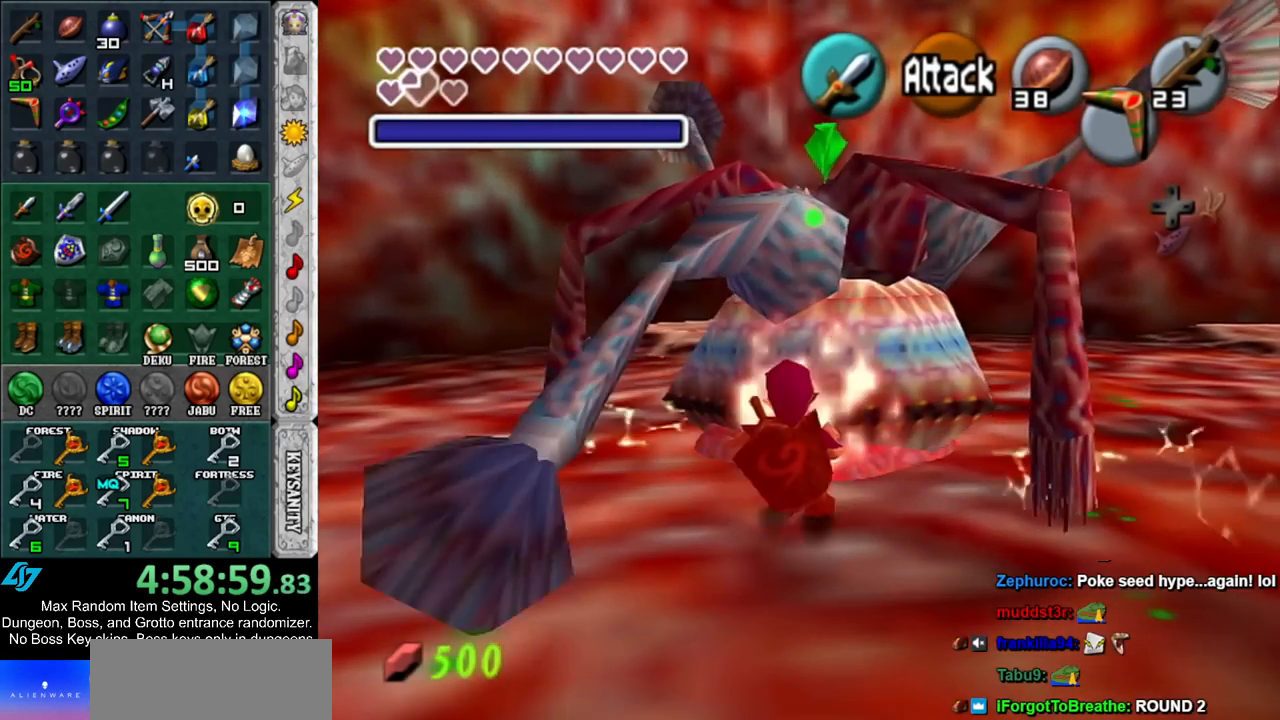
{"buttons": [], "left_stick": "up", "right_stick": "center", "events": [[167, "L1", "up"]]}
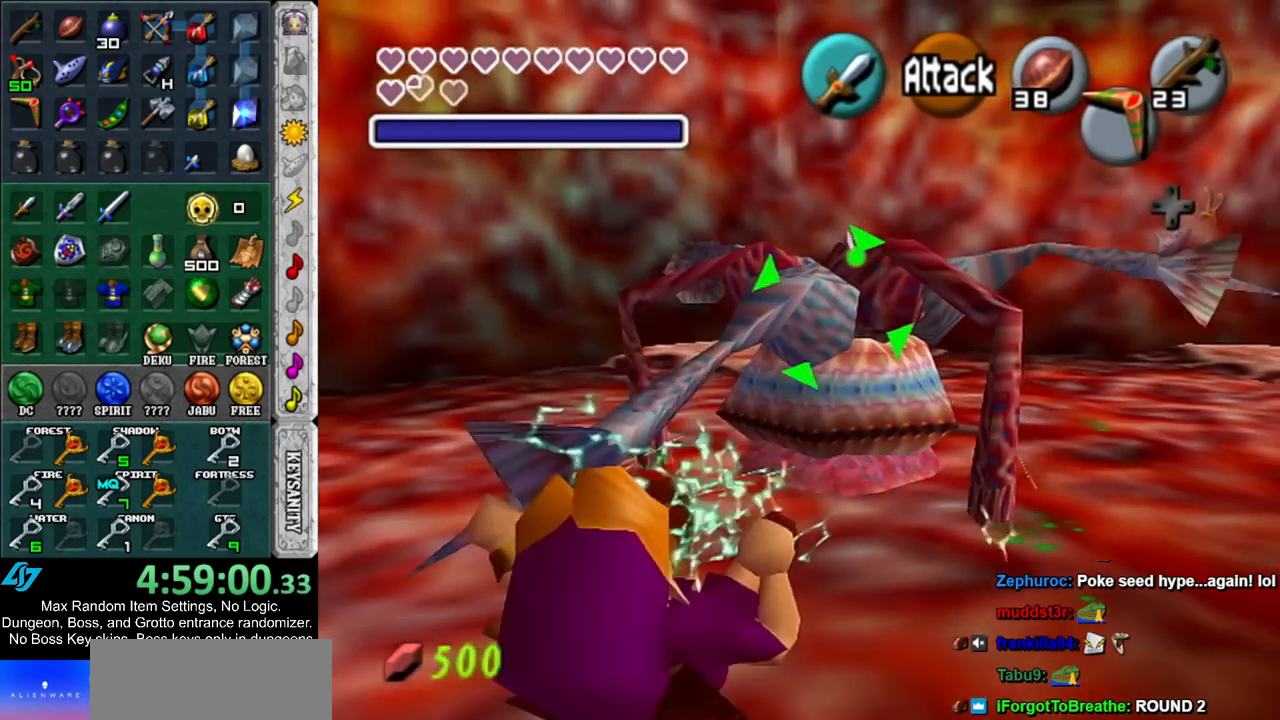
{"buttons": [], "left_stick": "up", "right_stick": "center", "events": []}
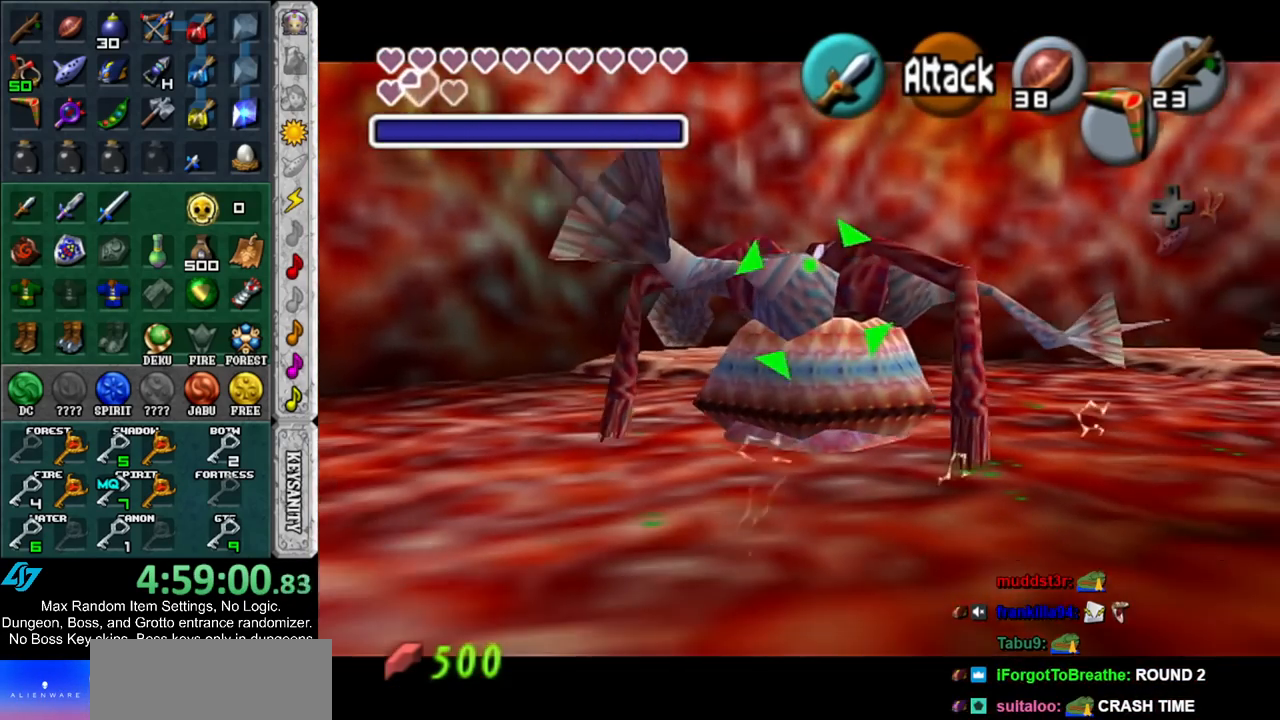
{"buttons": [], "left_stick": "up-right", "right_stick": "center", "events": [[483, "left_stick", "up-right"]]}
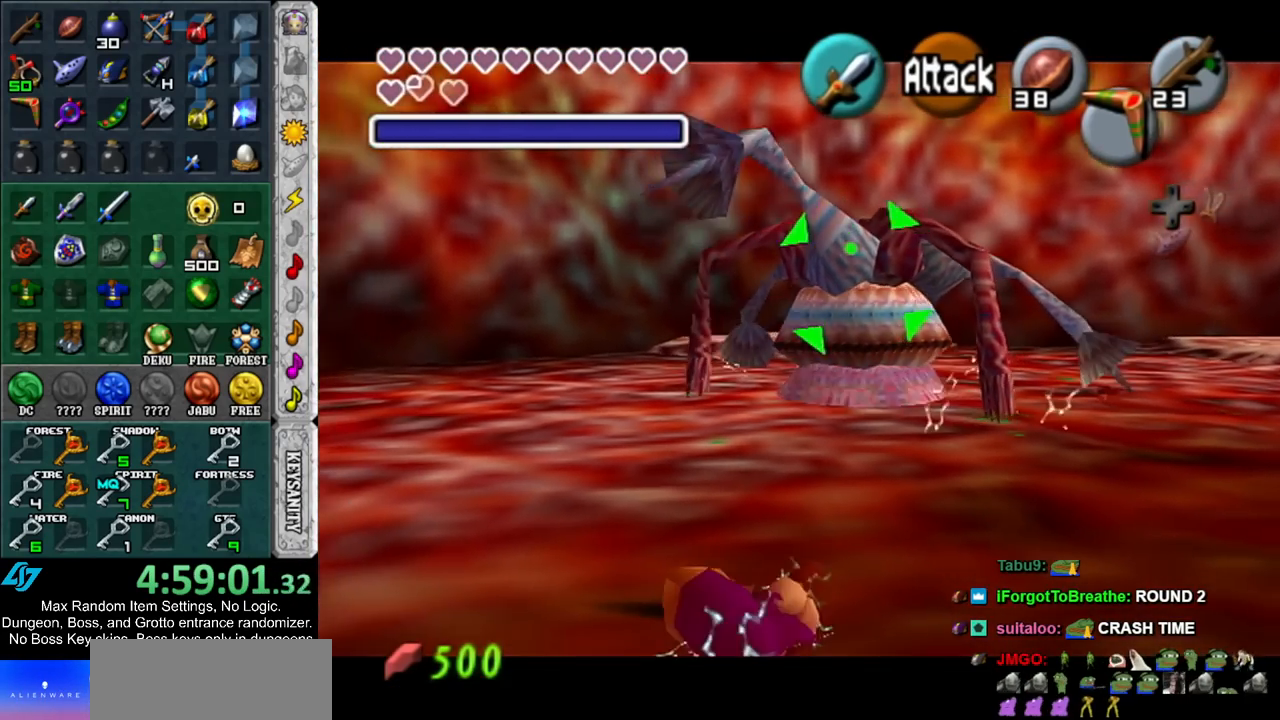
{"buttons": [], "left_stick": "up-right", "right_stick": "center", "events": []}
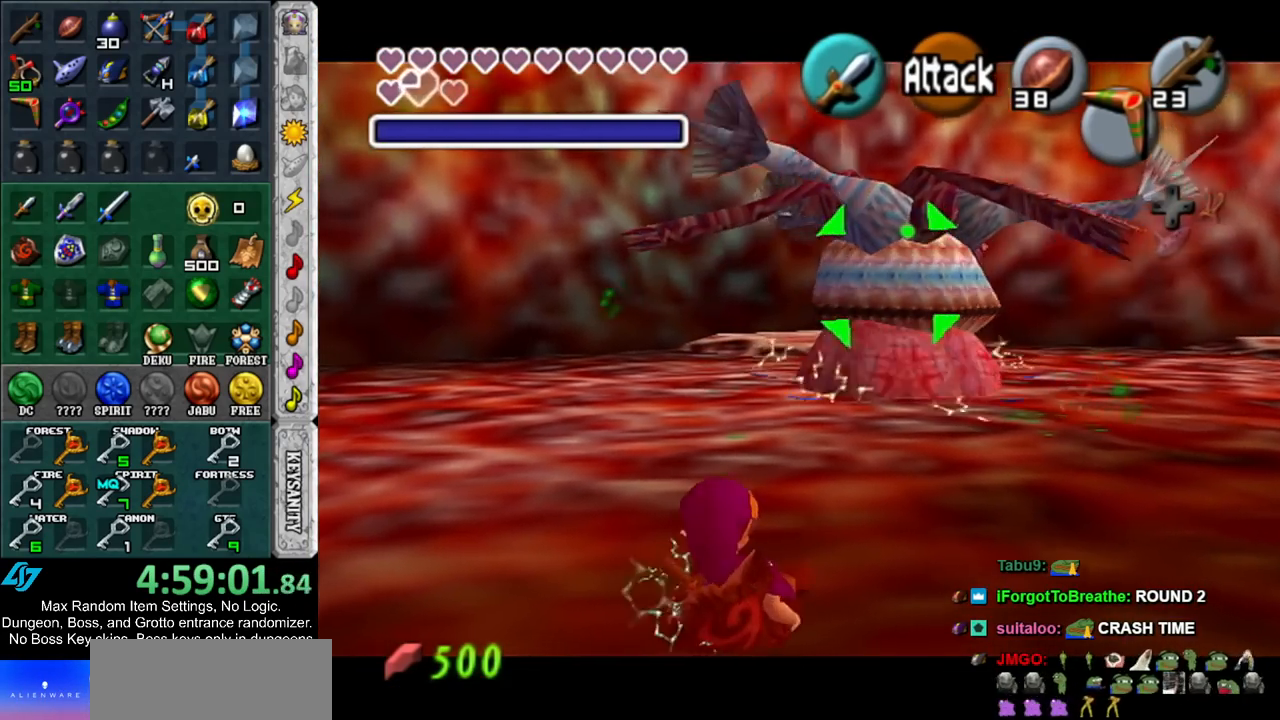
{"buttons": [], "left_stick": "up-right", "right_stick": "center", "events": [[383, "Z", "down"], [483, "Z", "up"]]}
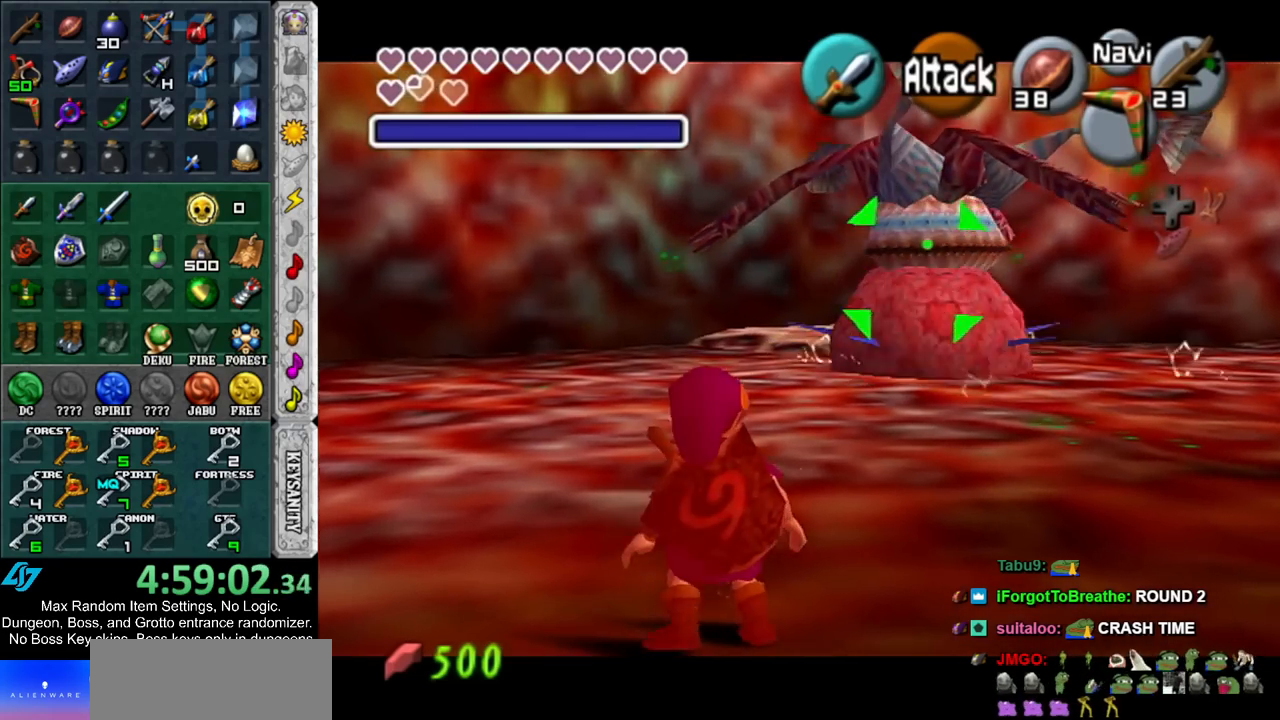
{"buttons": [], "left_stick": "up-right", "right_stick": "center", "events": [[50, "Z", "down"], [167, "Z", "up"], [233, "Z", "down"], [333, "Z", "up"], [367, "Z", "down"], [483, "Z", "up"]]}
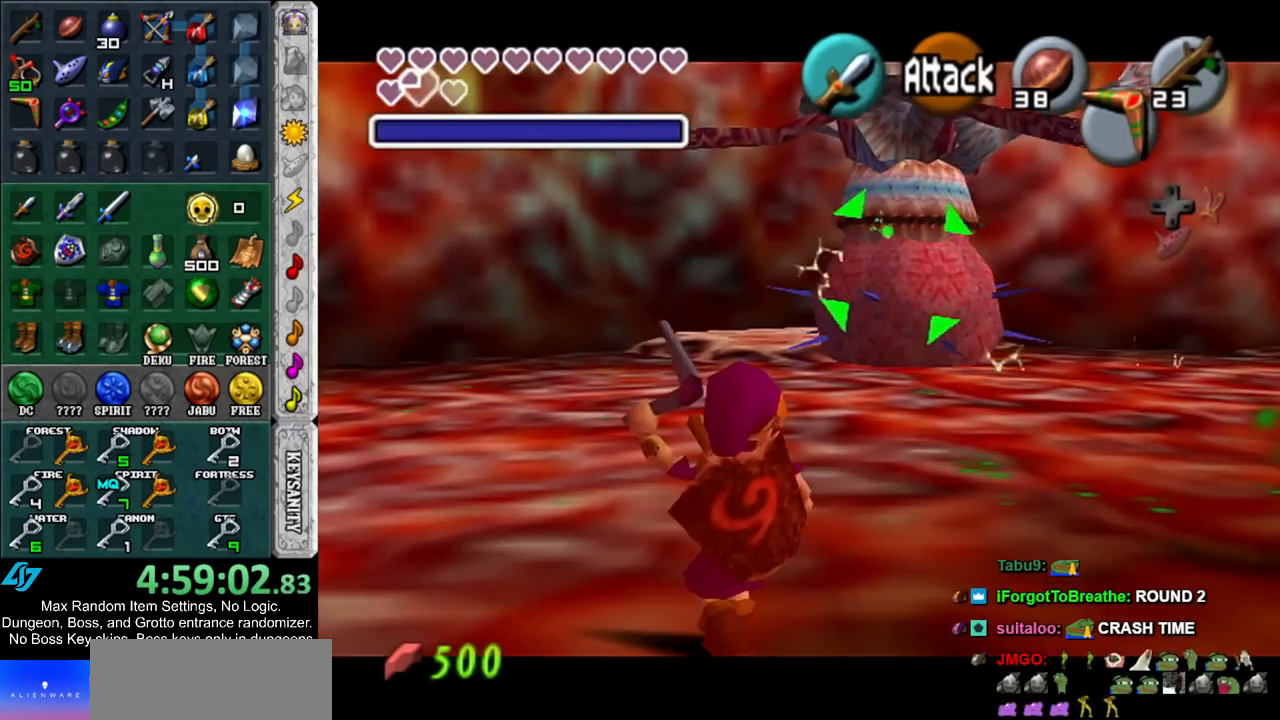
{"buttons": [], "left_stick": "up-right", "right_stick": "center", "events": []}
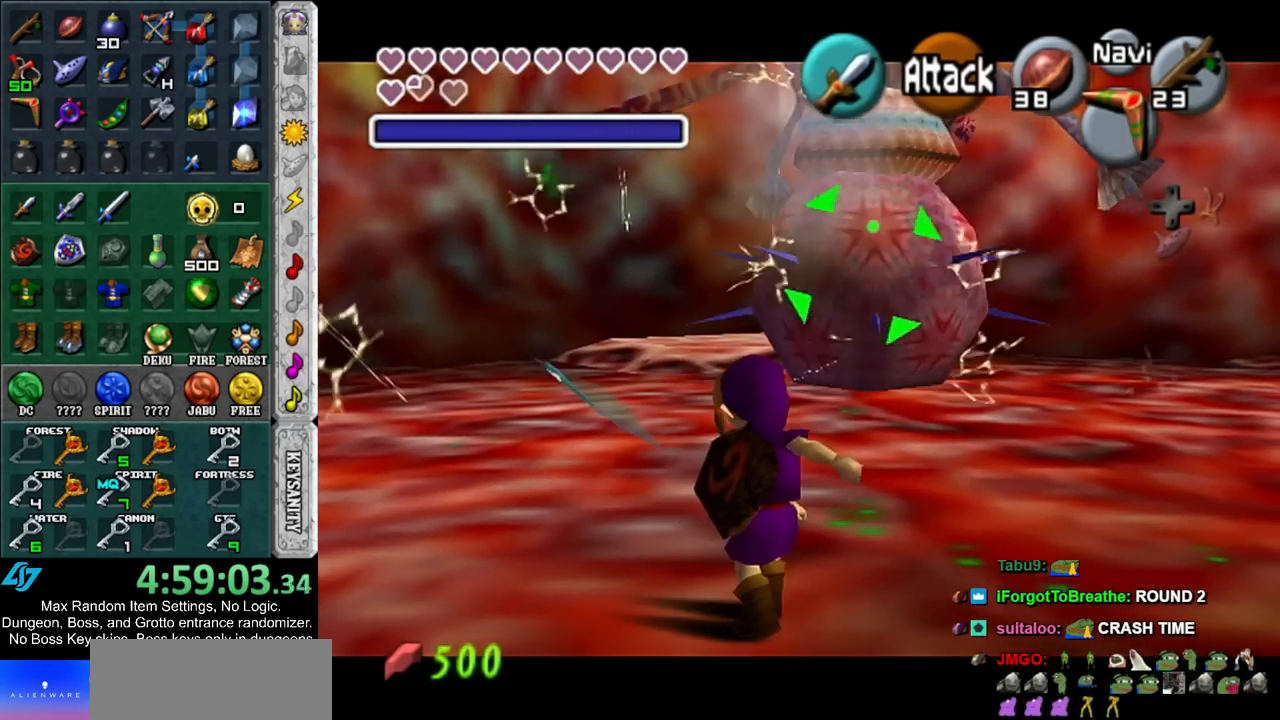
{"buttons": ["A"], "left_stick": "up", "right_stick": "center", "events": [[133, "left_stick", "up"], [200, "X", "down"], [300, "X", "up"], [483, "A", "down"]]}
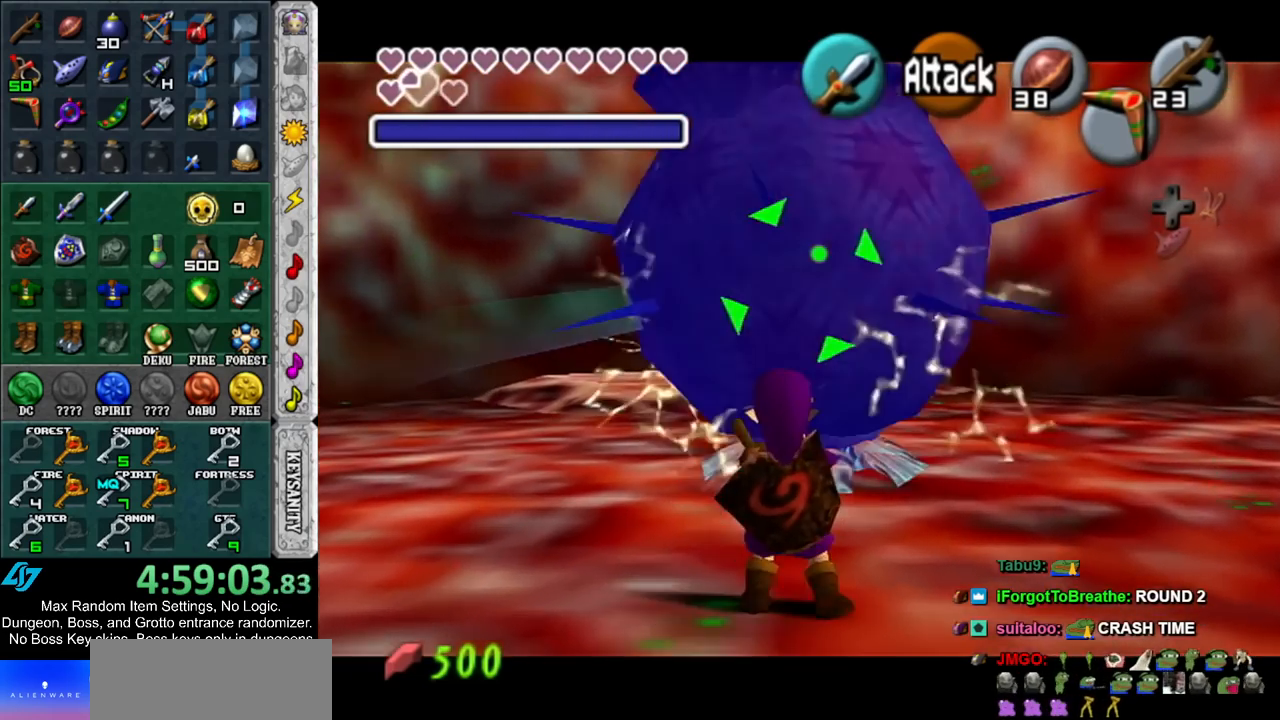
{"buttons": [], "left_stick": "up", "right_stick": "center", "events": [[50, "A", "up"], [150, "A", "down"], [200, "A", "up"], [267, "A", "down"], [267, "L1", "down"], [333, "A", "up"], [417, "L1", "up"]]}
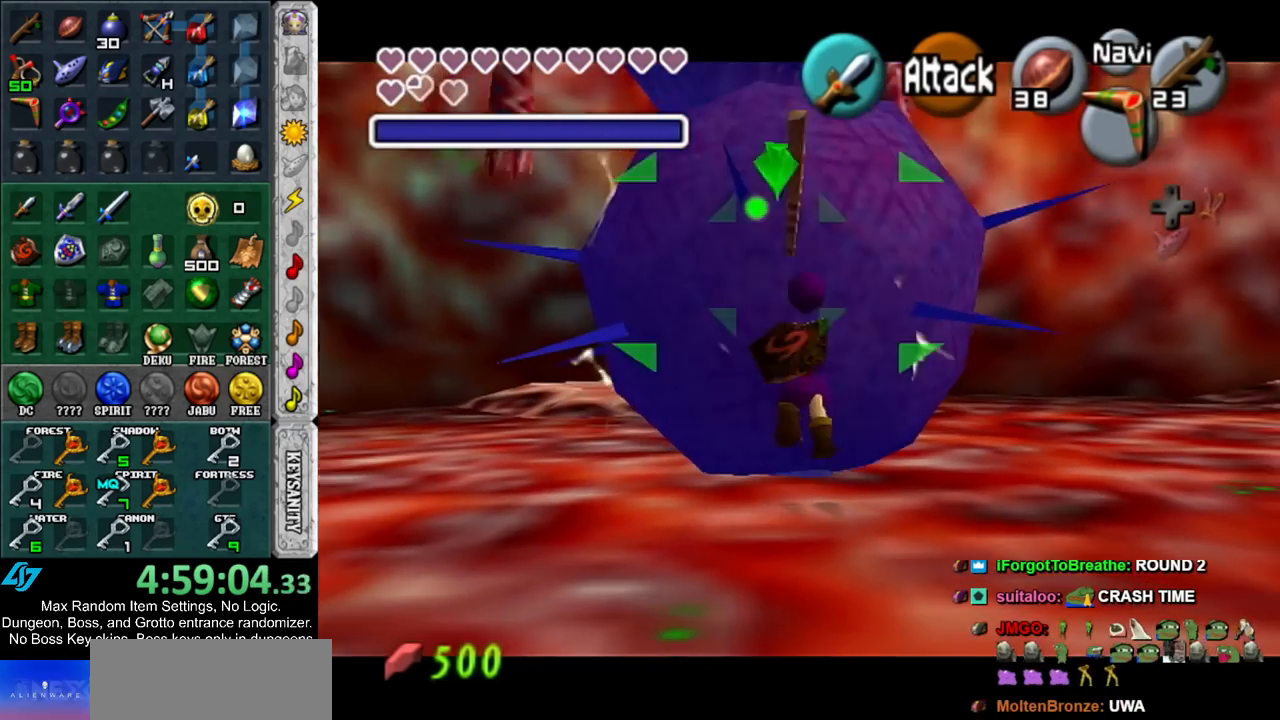
{"buttons": [], "left_stick": "up", "right_stick": "center", "events": []}
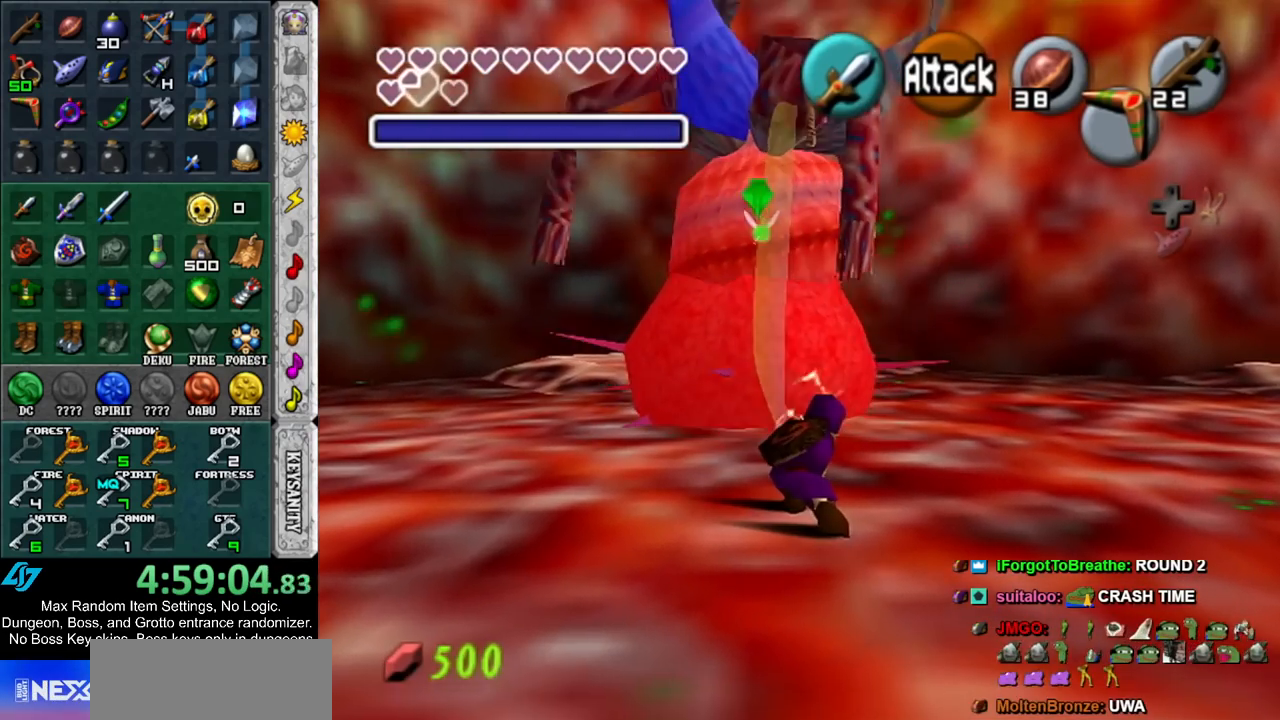
{"buttons": ["A"], "left_stick": "up", "right_stick": "center", "events": [[433, "A", "down"]]}
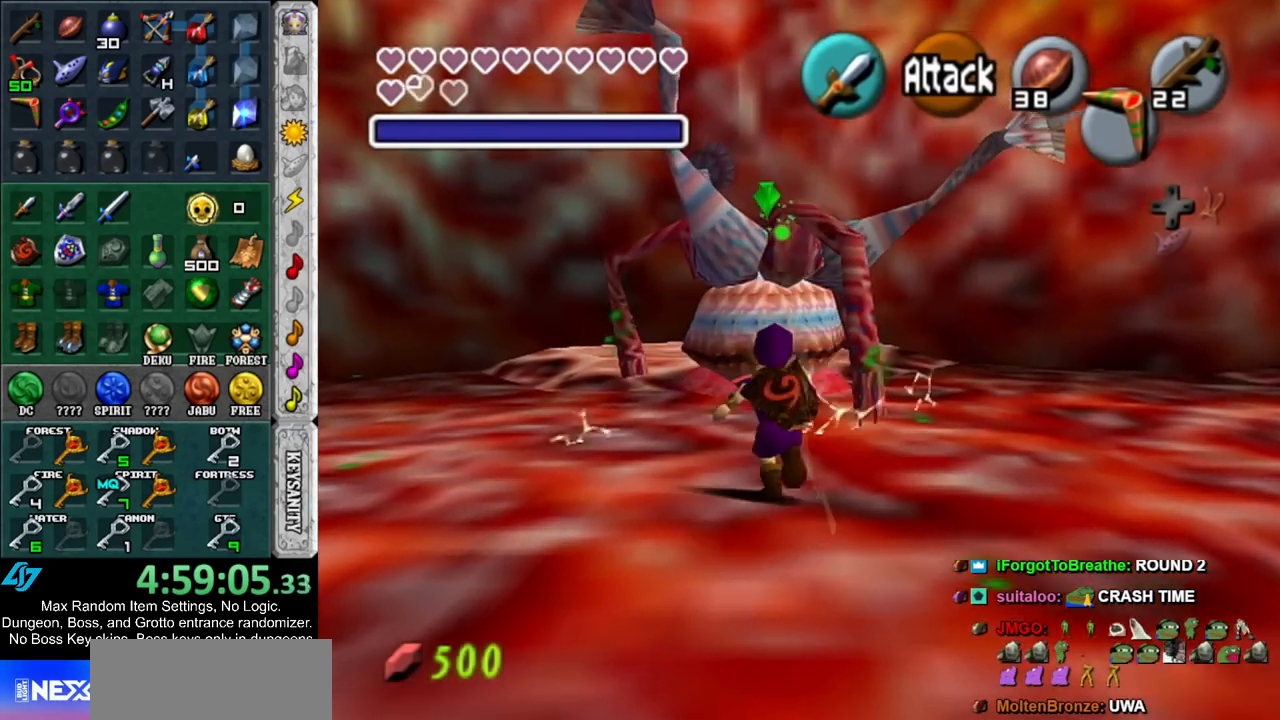
{"buttons": [], "left_stick": "up", "right_stick": "center", "events": [[117, "A", "up"]]}
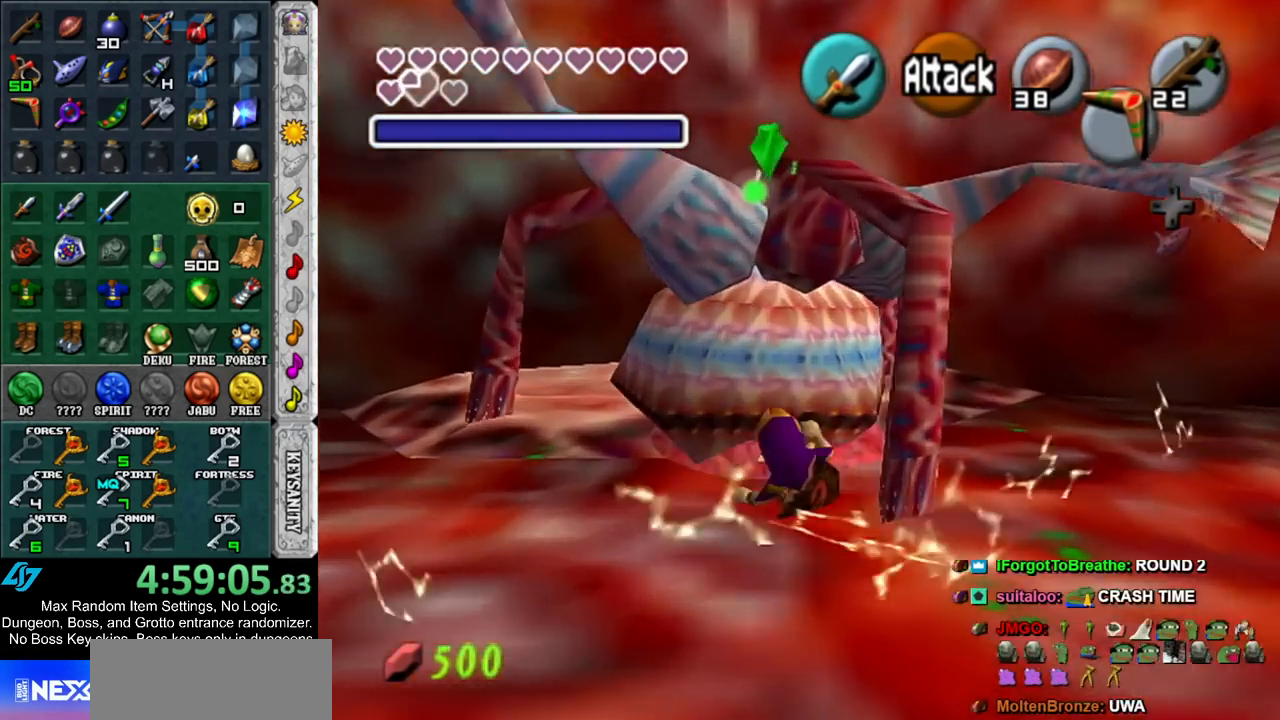
{"buttons": [], "left_stick": "down", "right_stick": "center", "events": [[67, "L1", "down"], [183, "L1", "up"], [183, "left_stick", "center"], [350, "left_stick", "down"]]}
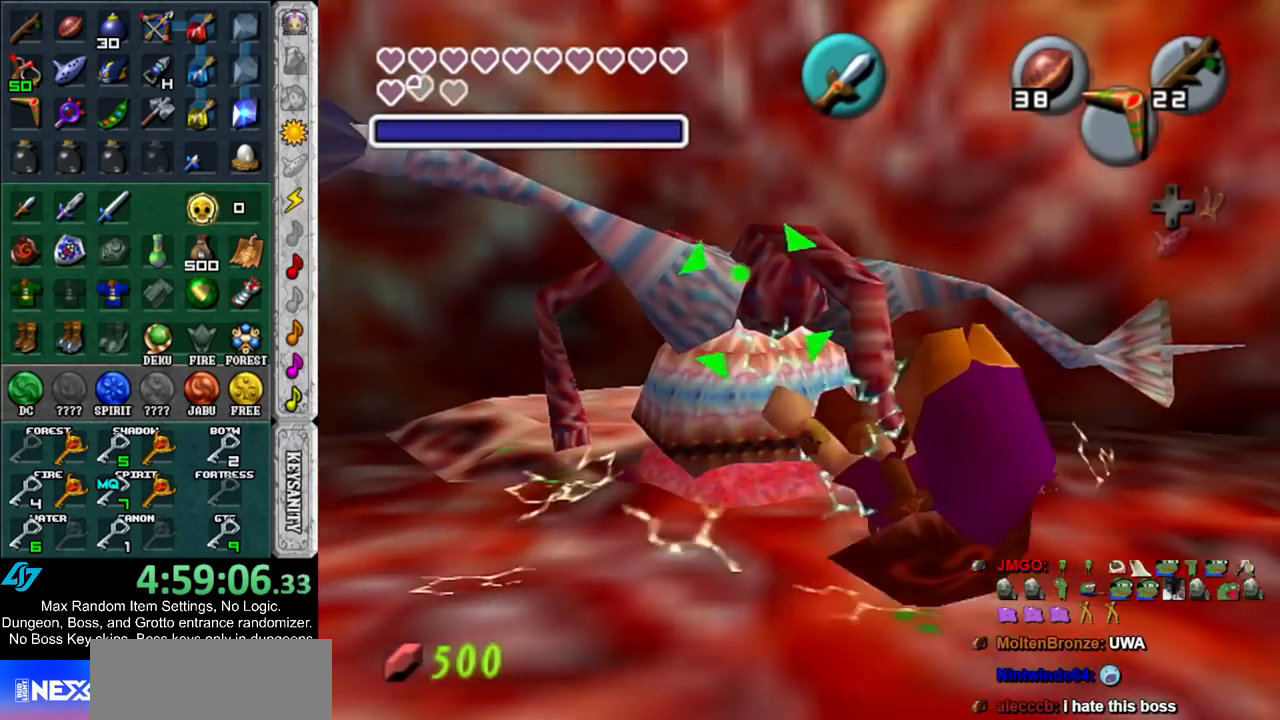
{"buttons": ["Z"], "left_stick": "down", "right_stick": "center", "events": [[283, "Z", "down"], [383, "Z", "up"], [467, "Z", "down"]]}
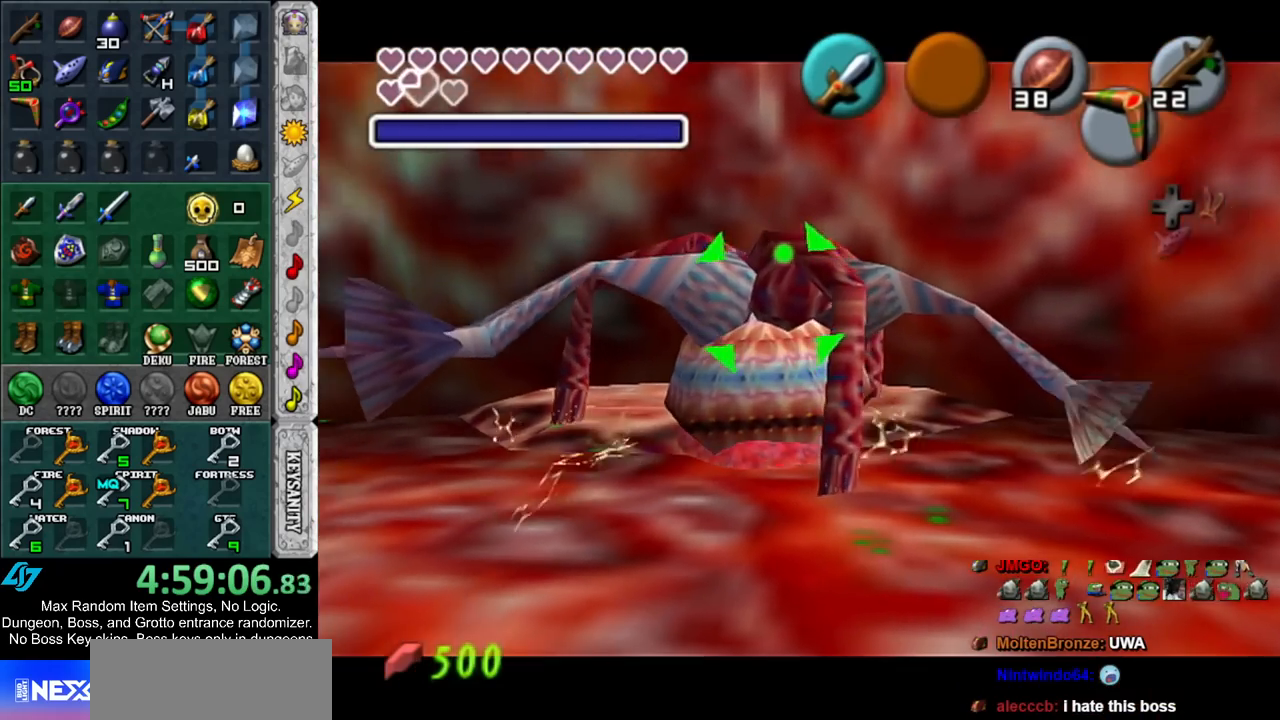
{"buttons": ["Z"], "left_stick": "down-left", "right_stick": "center", "events": [[67, "Z", "up"], [150, "Z", "down"], [217, "Z", "up"], [250, "left_stick", "down-left"], [350, "Z", "down"], [400, "Z", "up"], [500, "Z", "down"]]}
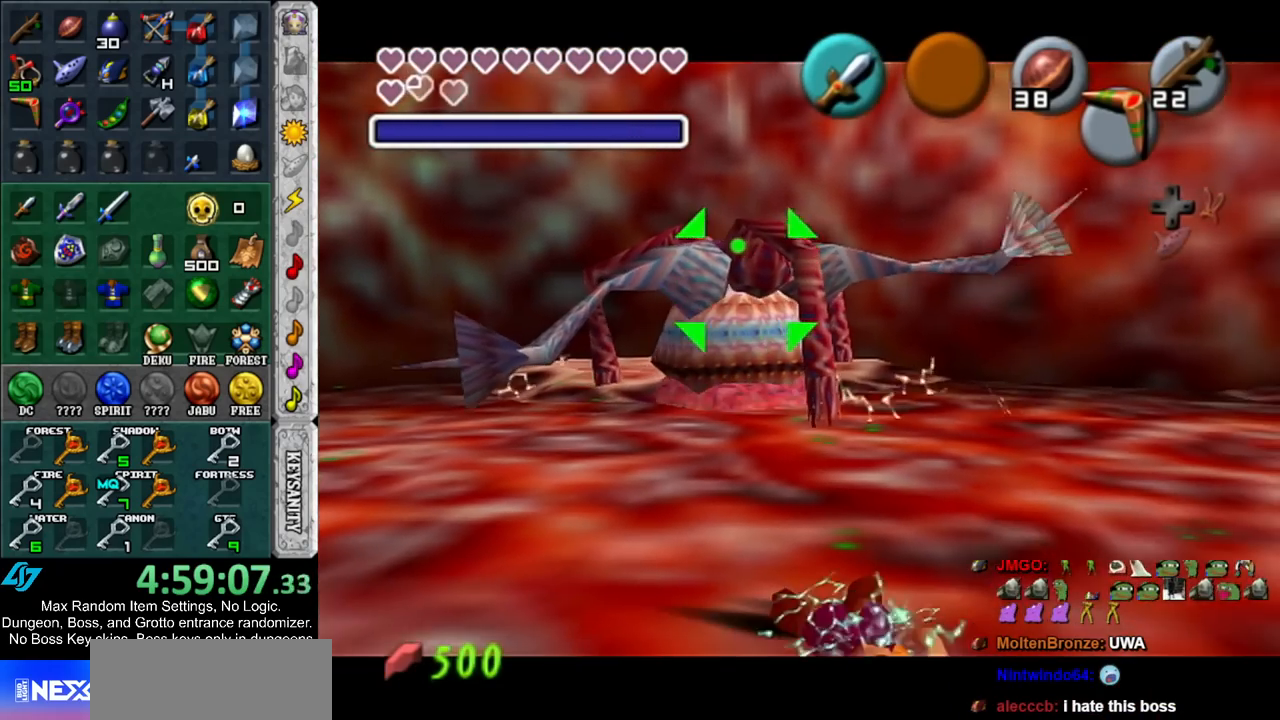
{"buttons": ["Z"], "left_stick": "down-left", "right_stick": "center", "events": [[67, "Z", "up"], [150, "Z", "down"], [250, "Z", "up"], [350, "Z", "down"], [417, "Z", "up"], [500, "Z", "down"]]}
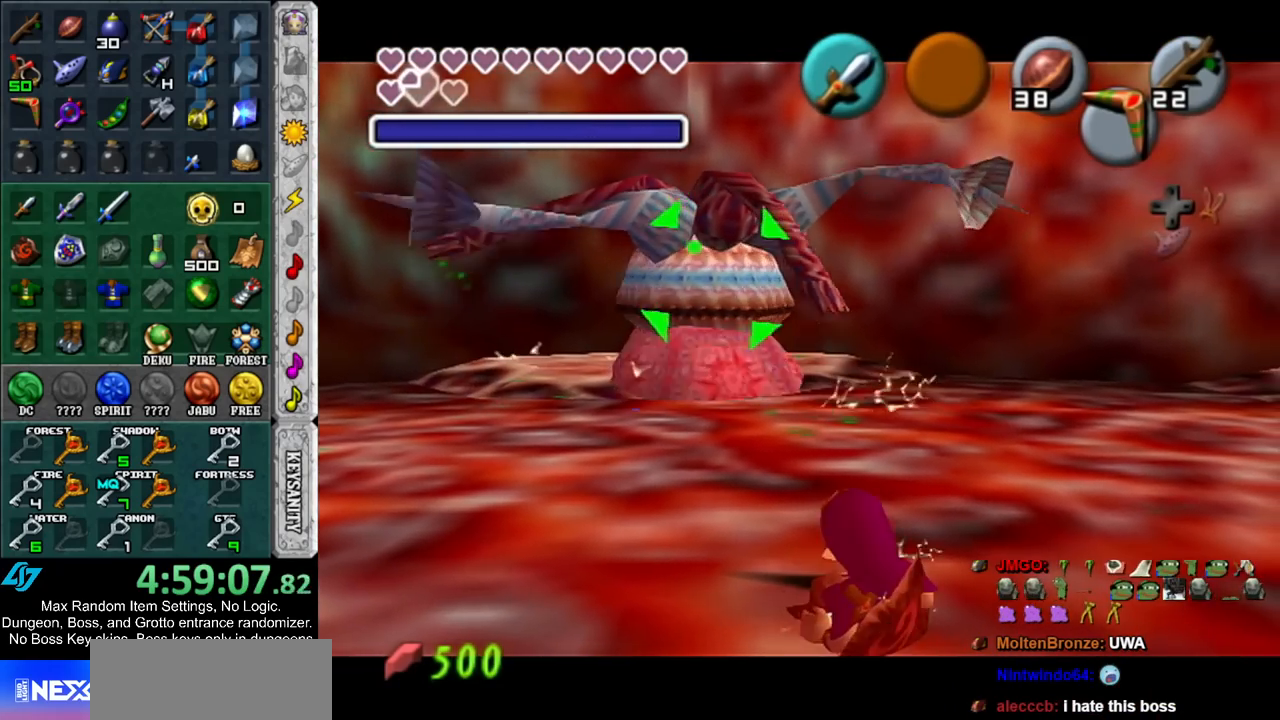
{"buttons": ["Z"], "left_stick": "down-left", "right_stick": "center", "events": [[100, "Z", "up"], [150, "Z", "down"], [250, "Z", "up"], [317, "Z", "down"], [417, "Z", "up"], [500, "Z", "down"]]}
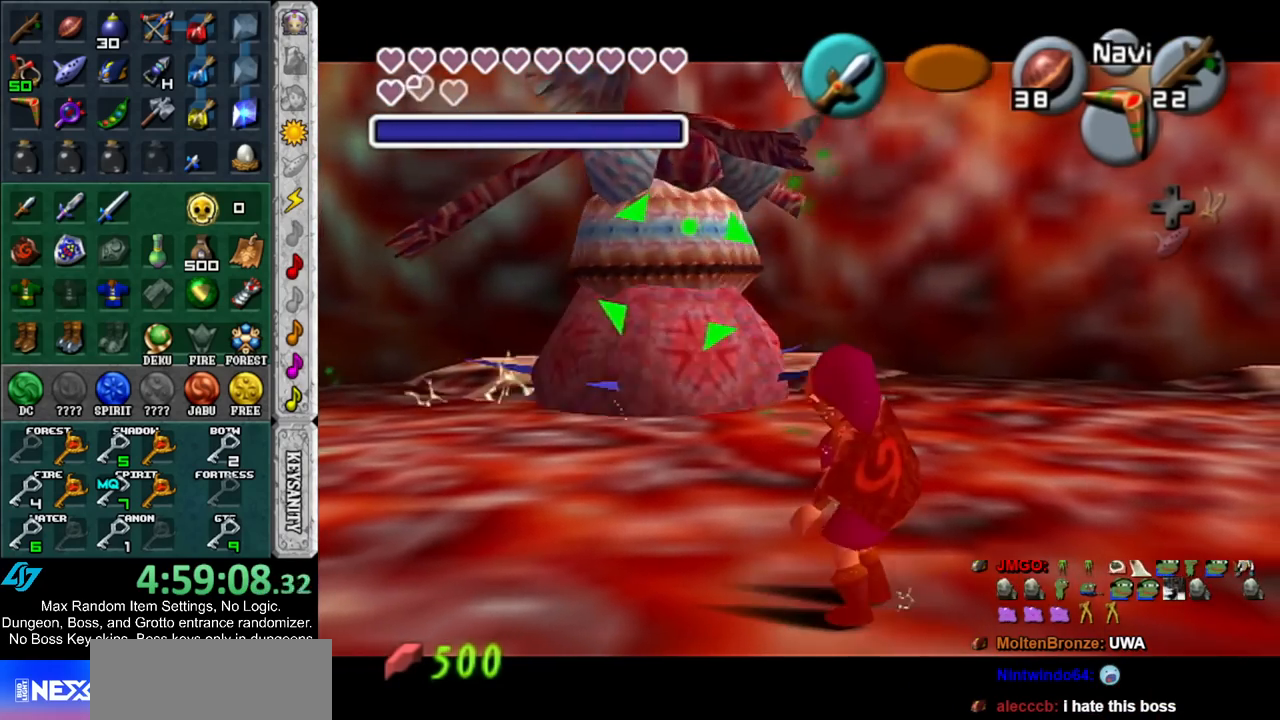
{"buttons": [], "left_stick": "up-left", "right_stick": "center", "events": [[67, "Z", "up"], [183, "Z", "down"], [250, "Z", "up"], [333, "Z", "down"], [367, "left_stick", "left"], [433, "Z", "up"], [467, "left_stick", "up-left"]]}
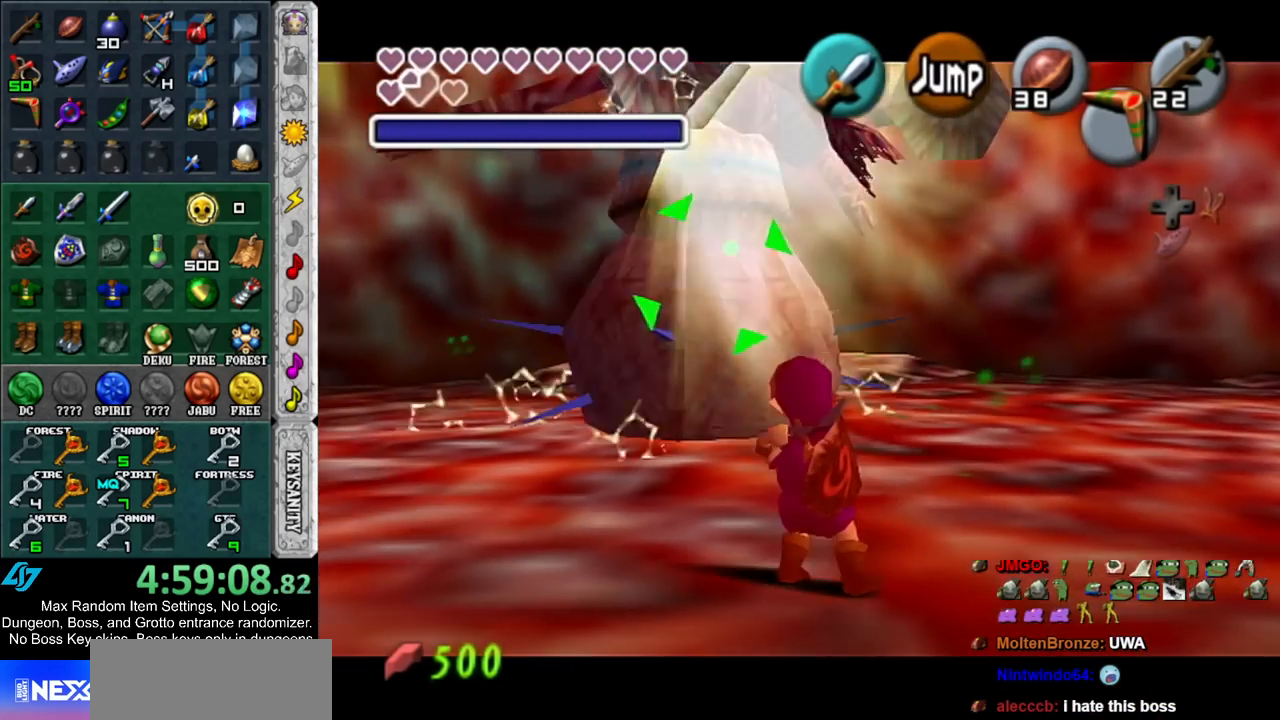
{"buttons": [], "left_stick": "up", "right_stick": "center", "events": [[100, "left_stick", "up"]]}
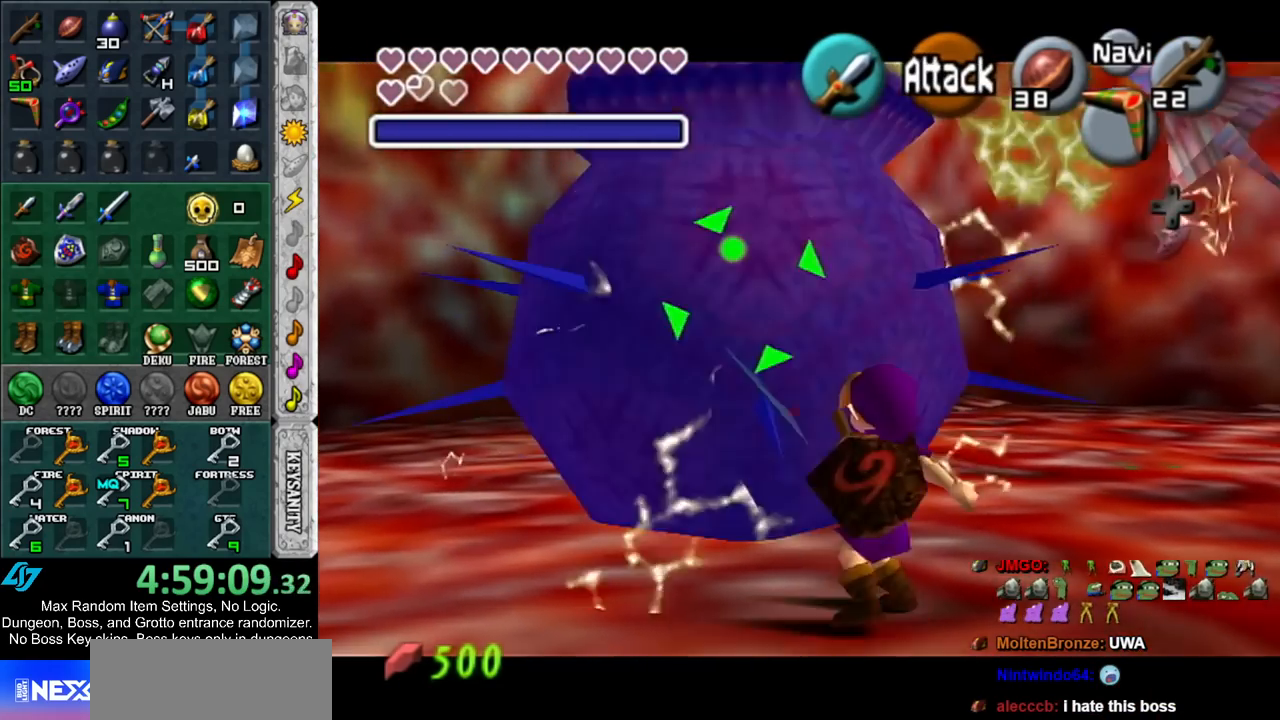
{"buttons": ["B", "R1"], "left_stick": "up-left", "right_stick": "center", "events": [[117, "L1", "down"], [183, "R1", "down"], [283, "L1", "up"], [317, "B", "down"], [317, "left_stick", "up-left"], [433, "B", "up"], [500, "B", "down"]]}
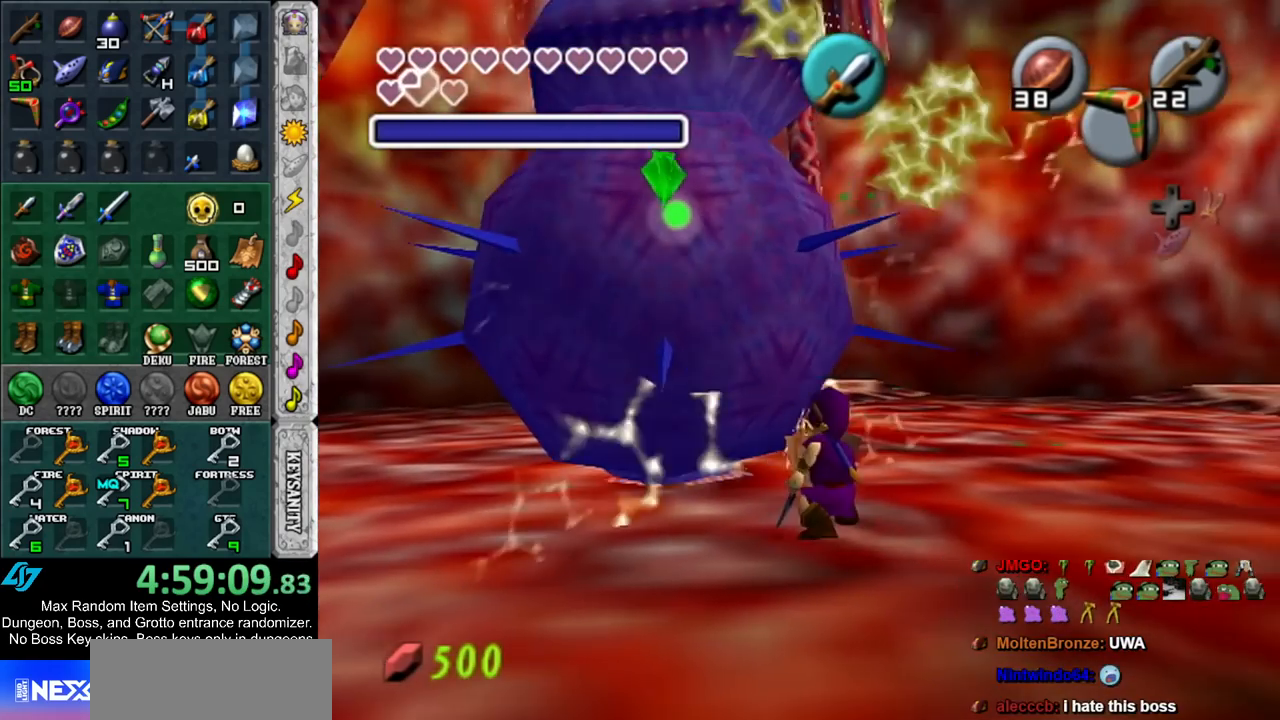
{"buttons": [], "left_stick": "center", "right_stick": "center", "events": [[150, "B", "up"], [150, "left_stick", "center"], [500, "R1", "up"]]}